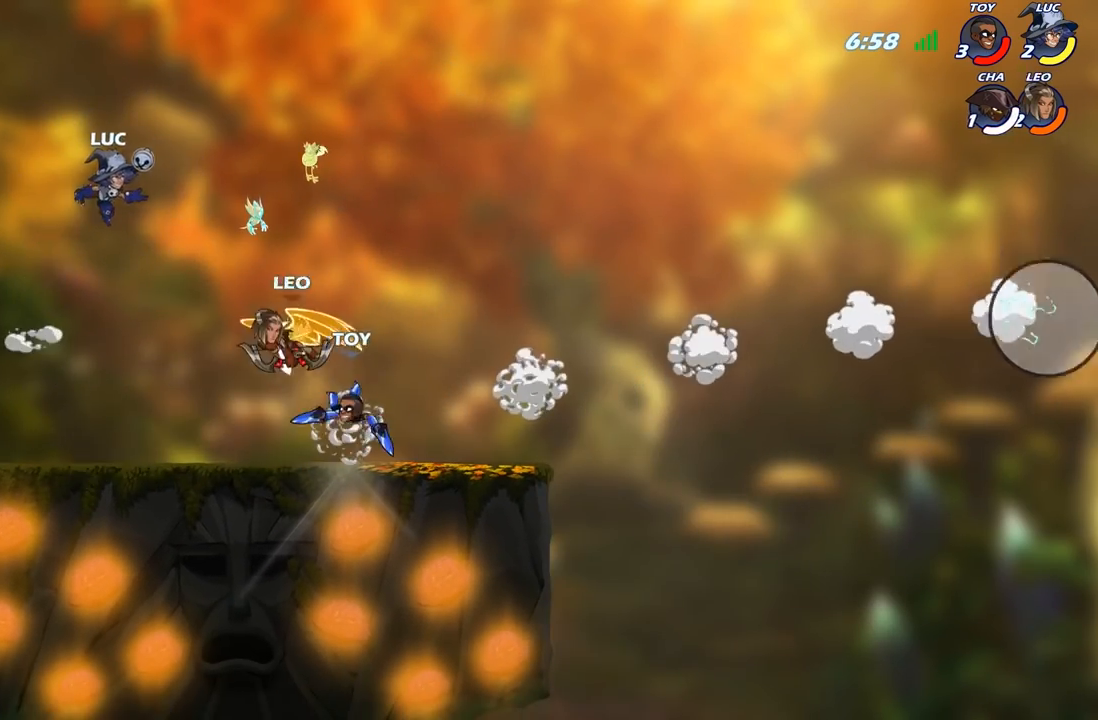
Gameplay with a controller (Xbox layout); each line is a JSON object with the inputs held at the frame after it. "events" lists button and stick changes between this image and that frame as [ms after this image, input, new state], when the widget could be followed in between.
{"buttons": [], "left_stick": "left", "right_stick": "center", "events": [[67, "left_stick", "down-right"], [217, "X", "down"], [317, "X", "up"], [383, "left_stick", "left"]]}
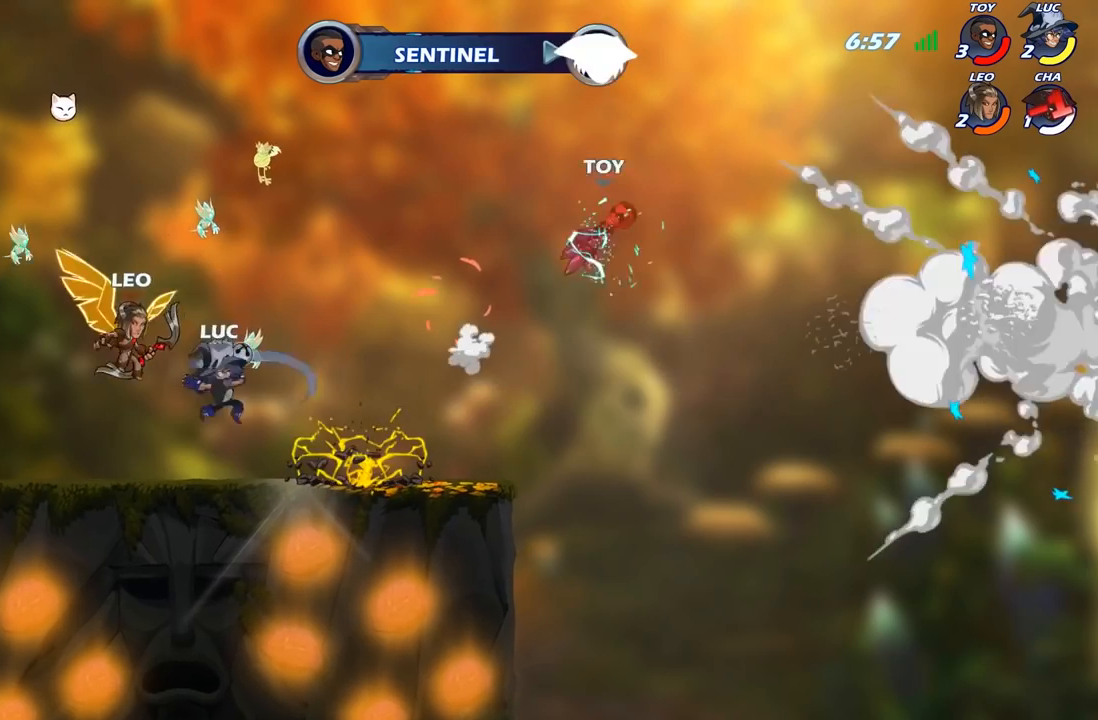
{"buttons": ["X"], "left_stick": "center", "right_stick": "center", "events": [[150, "left_stick", "up-left"], [317, "left_stick", "center"], [333, "X", "down"], [417, "X", "up"], [500, "X", "down"]]}
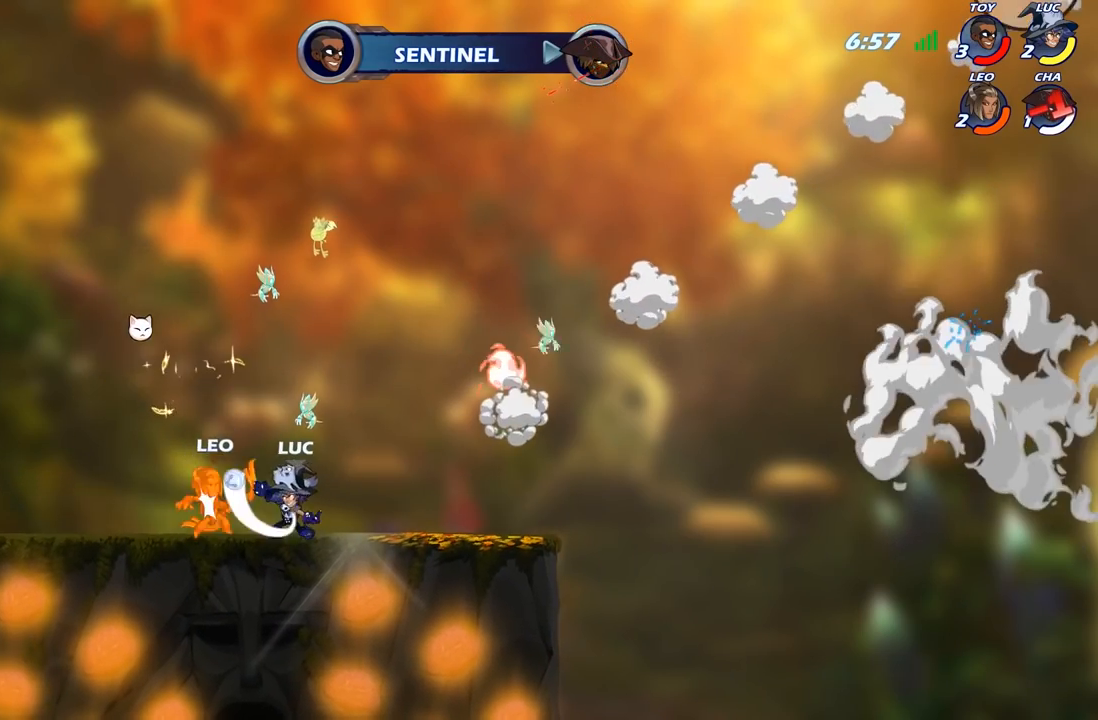
{"buttons": ["R2"], "left_stick": "left", "right_stick": "center", "events": [[83, "X", "up"], [167, "X", "down"], [267, "X", "up"], [283, "left_stick", "left"], [400, "R2", "down"]]}
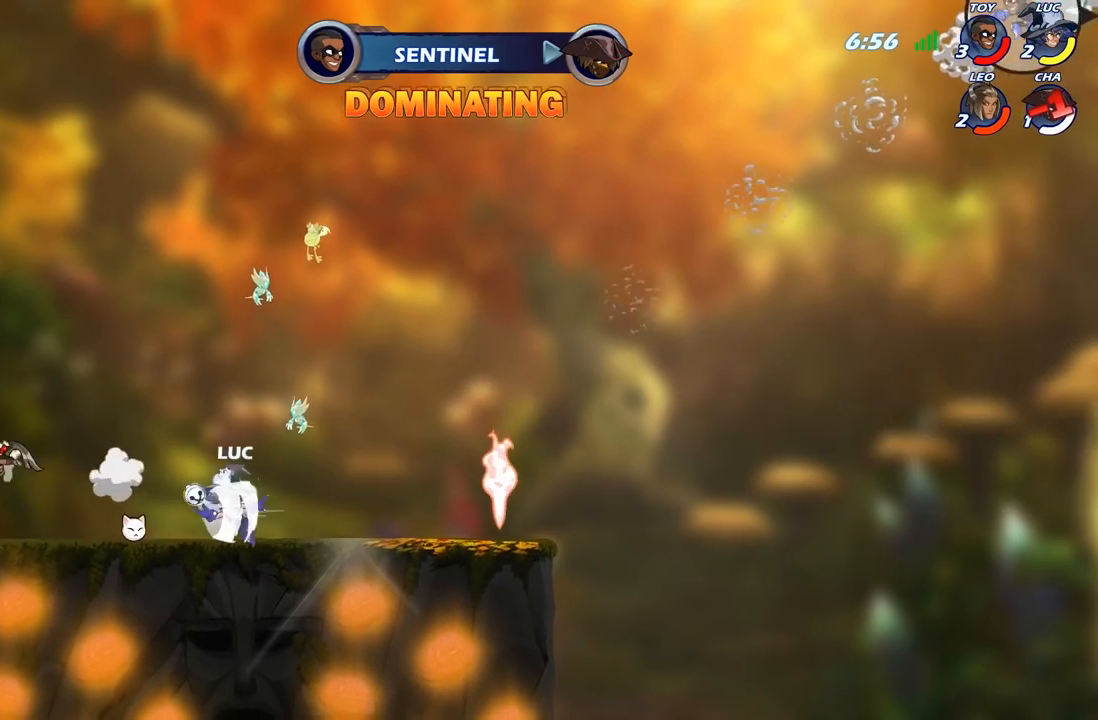
{"buttons": ["A"], "left_stick": "right", "right_stick": "center", "events": [[50, "R2", "up"], [383, "left_stick", "up-right"], [433, "left_stick", "right"], [483, "A", "down"]]}
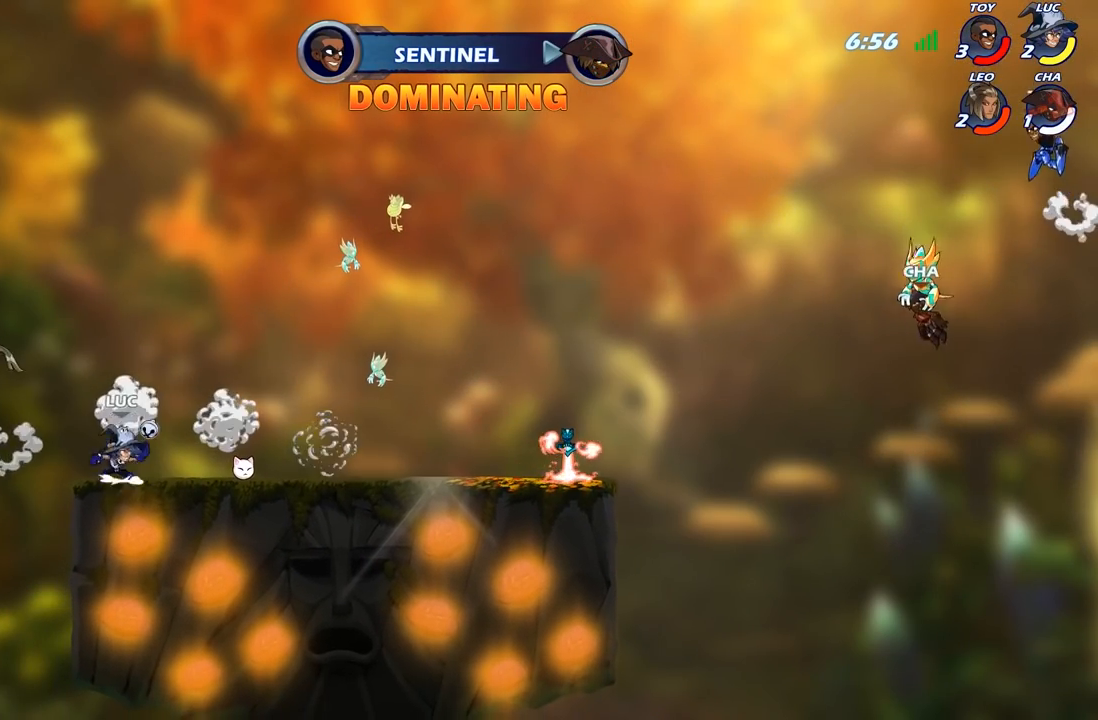
{"buttons": [], "left_stick": "center", "right_stick": "center", "events": [[133, "A", "up"], [200, "left_stick", "up-left"], [300, "B", "down"], [400, "B", "up"], [417, "left_stick", "center"]]}
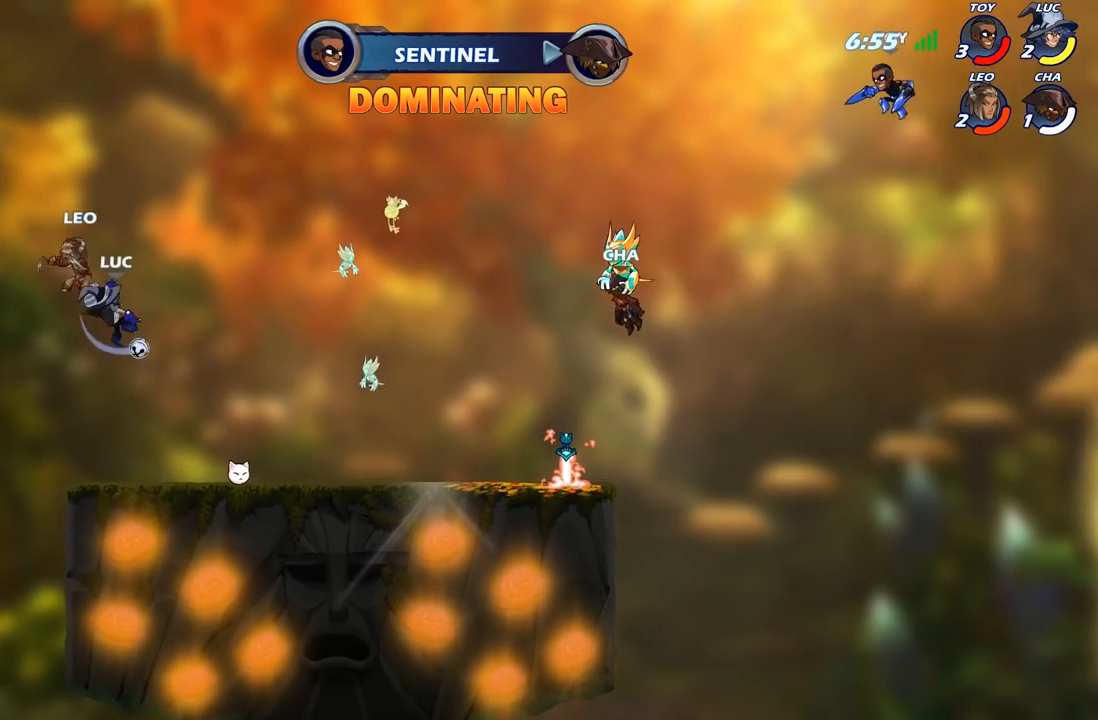
{"buttons": [], "left_stick": "right", "right_stick": "center", "events": [[250, "left_stick", "right"]]}
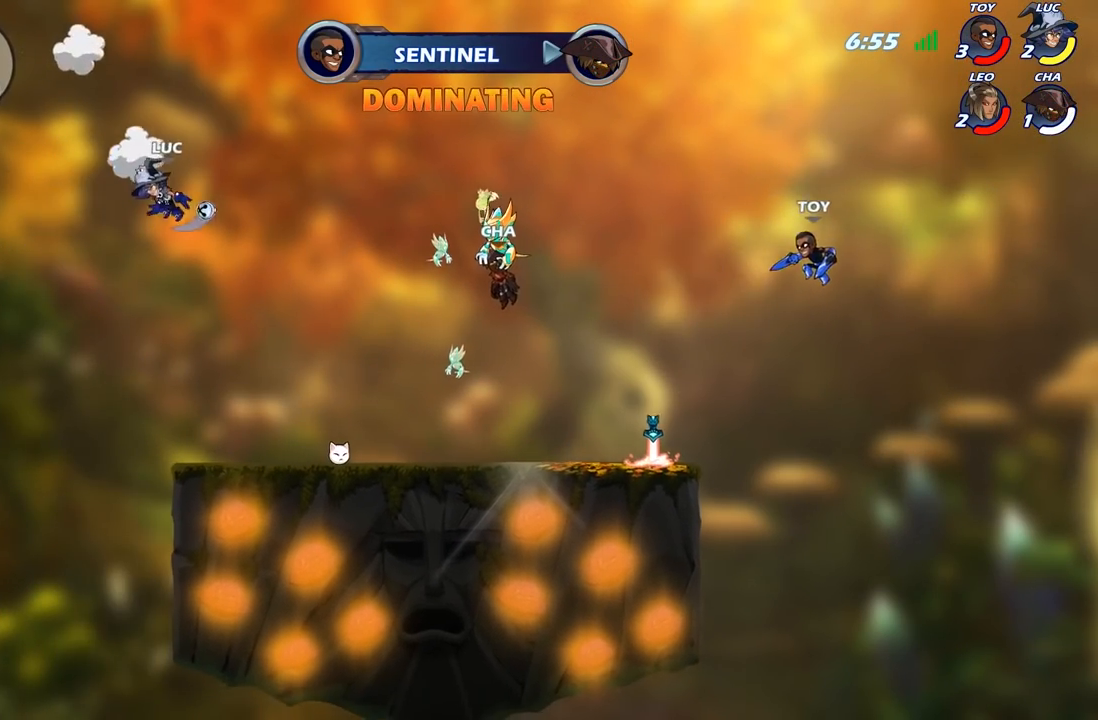
{"buttons": [], "left_stick": "up-left", "right_stick": "center", "events": [[267, "A", "down"], [367, "left_stick", "up-left"], [383, "A", "up"]]}
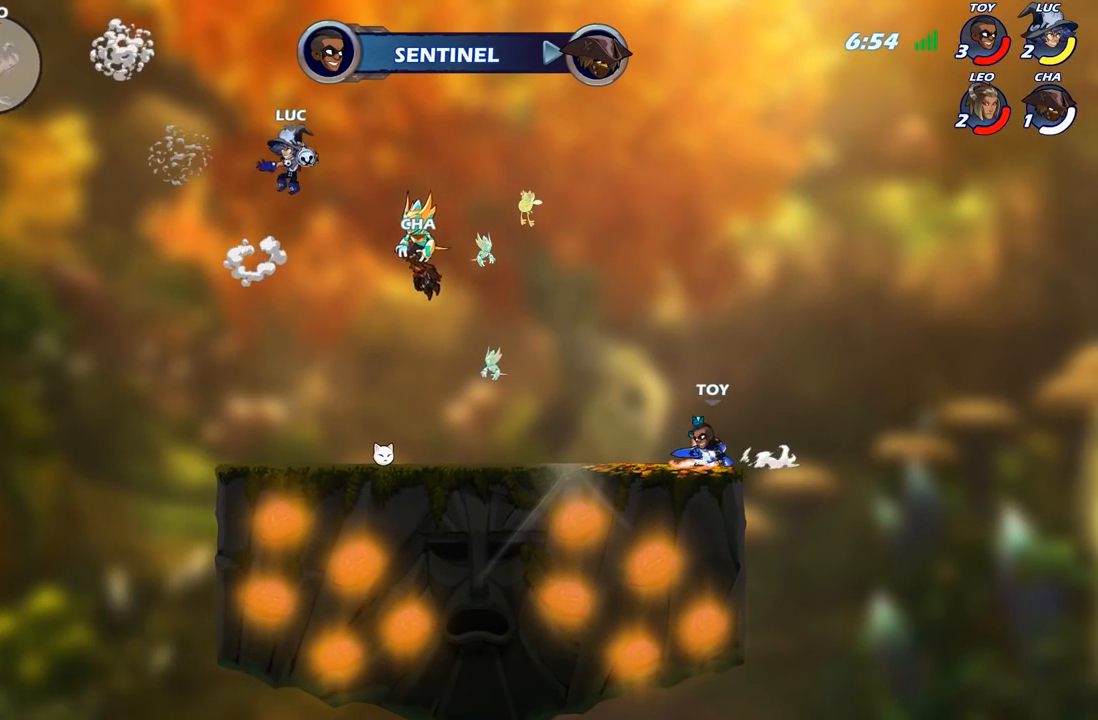
{"buttons": ["B", "R2"], "left_stick": "center", "right_stick": "center", "events": [[50, "left_stick", "down-left"], [350, "R2", "down"], [350, "left_stick", "center"], [400, "B", "down"]]}
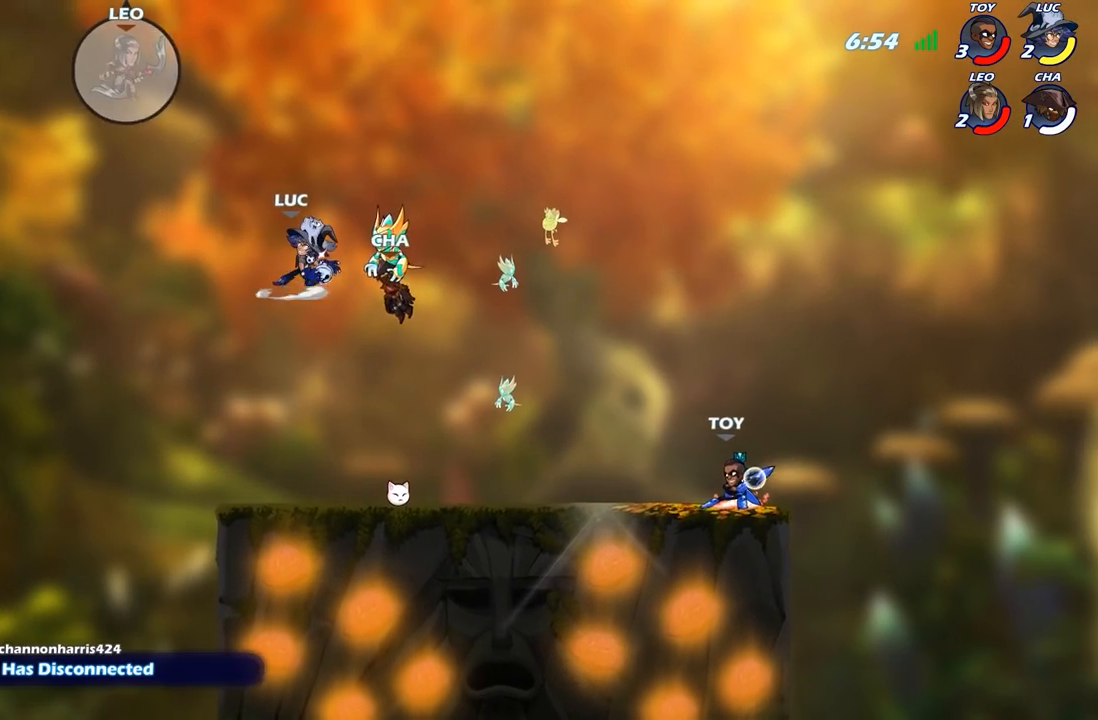
{"buttons": ["B"], "left_stick": "center", "right_stick": "center", "events": [[50, "R2", "up"]]}
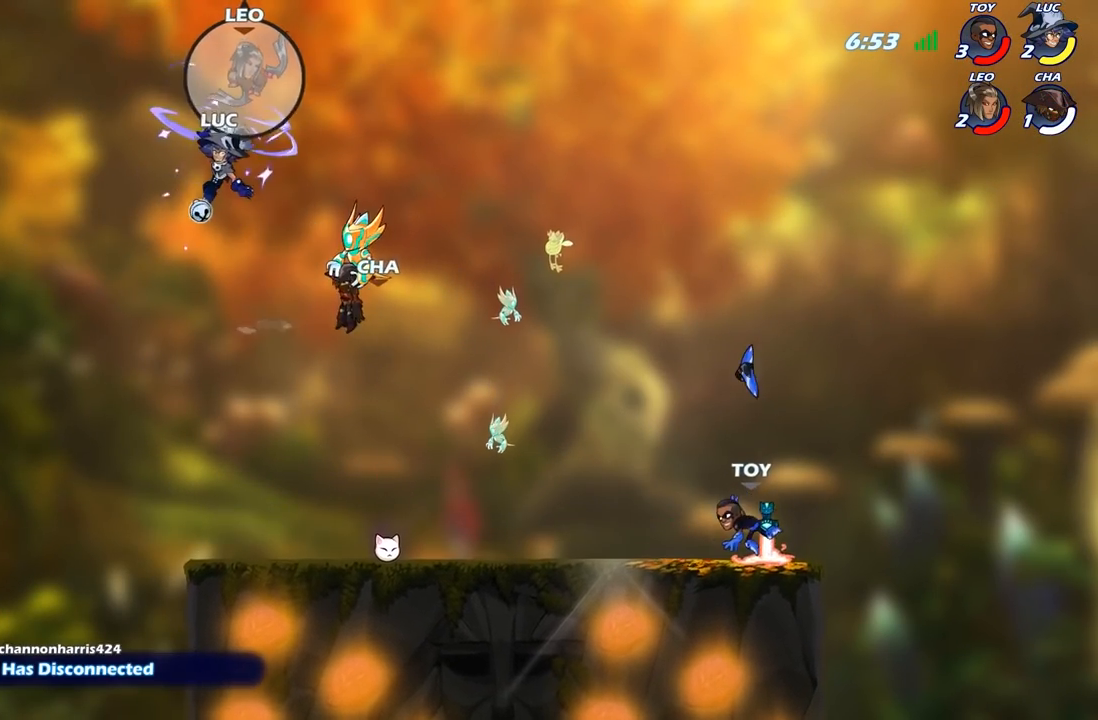
{"buttons": [], "left_stick": "down-right", "right_stick": "center", "events": [[33, "B", "up"], [200, "left_stick", "down-left"], [450, "left_stick", "down-right"]]}
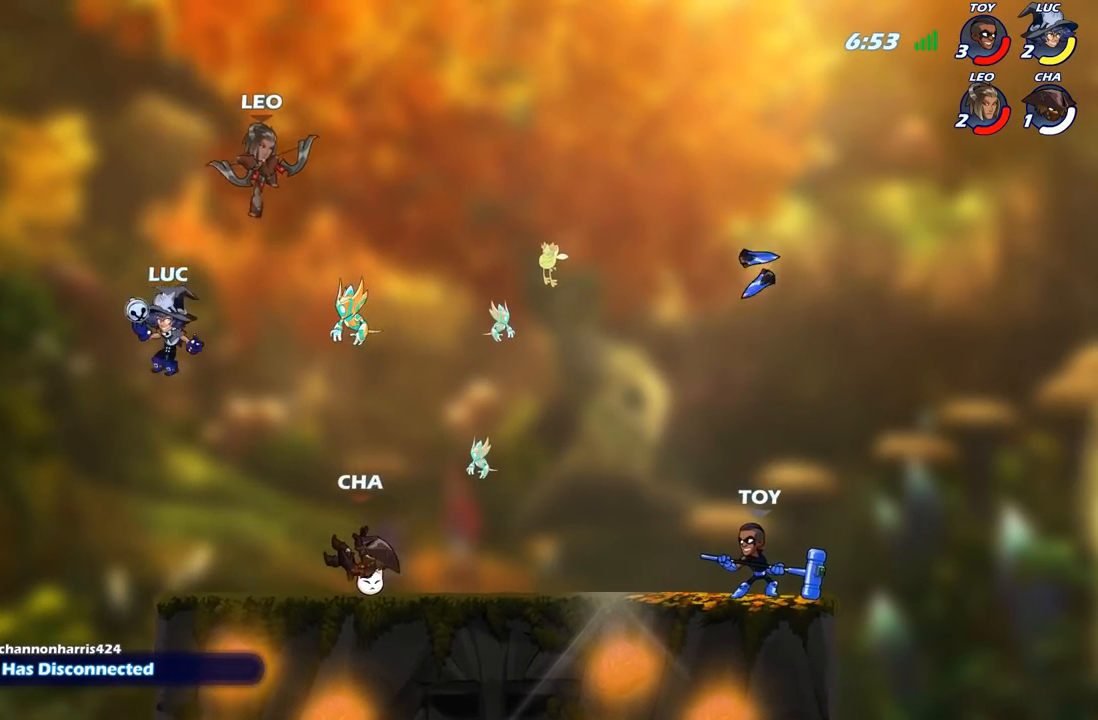
{"buttons": ["X"], "left_stick": "center", "right_stick": "center", "events": [[233, "left_stick", "left"], [367, "left_stick", "up-right"], [450, "left_stick", "center"], [500, "X", "down"]]}
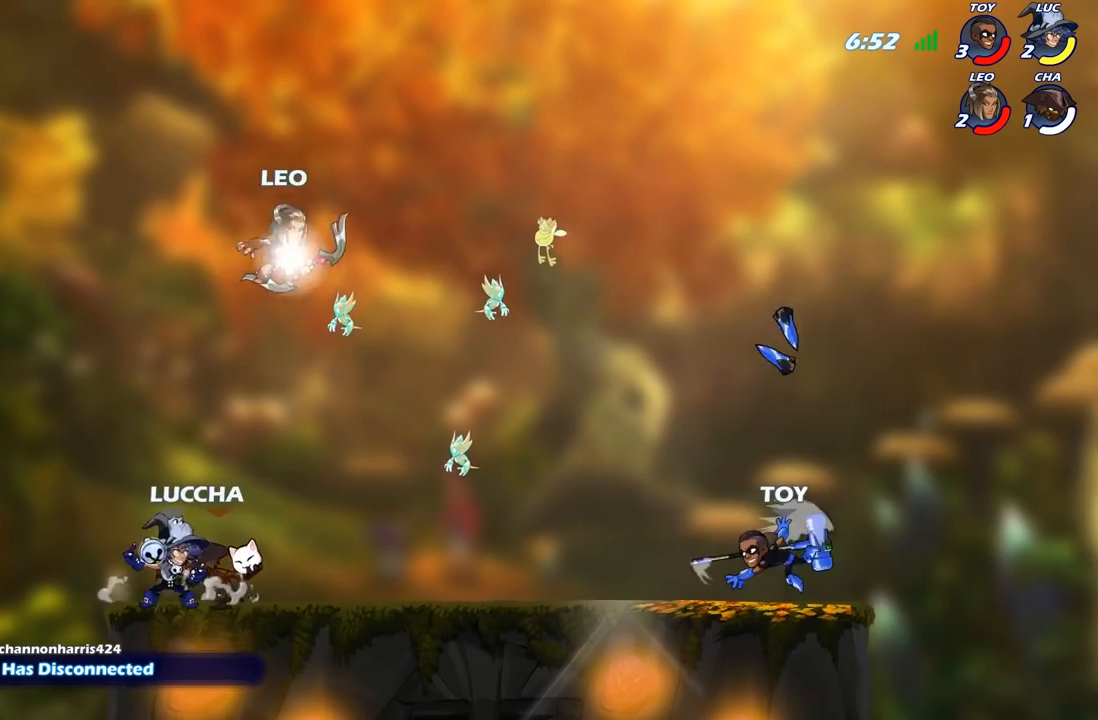
{"buttons": [], "left_stick": "center", "right_stick": "center", "events": [[83, "X", "up"], [167, "X", "down"], [267, "X", "up"], [333, "X", "down"], [467, "X", "up"]]}
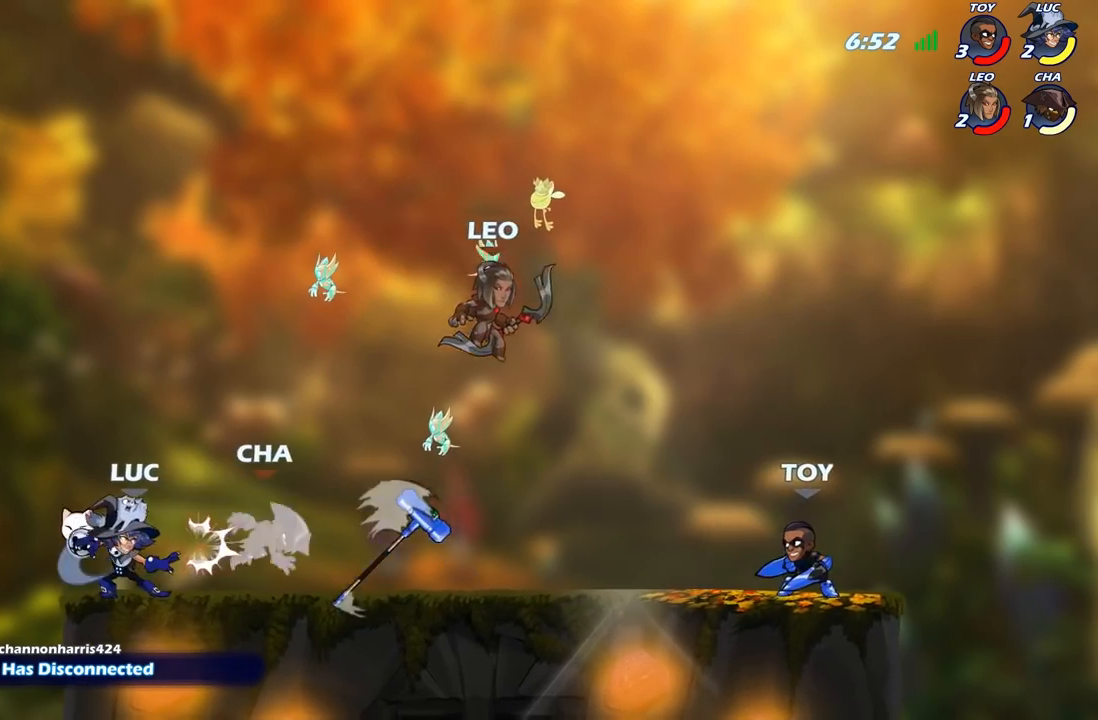
{"buttons": ["X"], "left_stick": "down", "right_stick": "center", "events": [[117, "A", "down"], [200, "left_stick", "up-right"], [267, "A", "up"], [450, "left_stick", "down"], [467, "X", "down"]]}
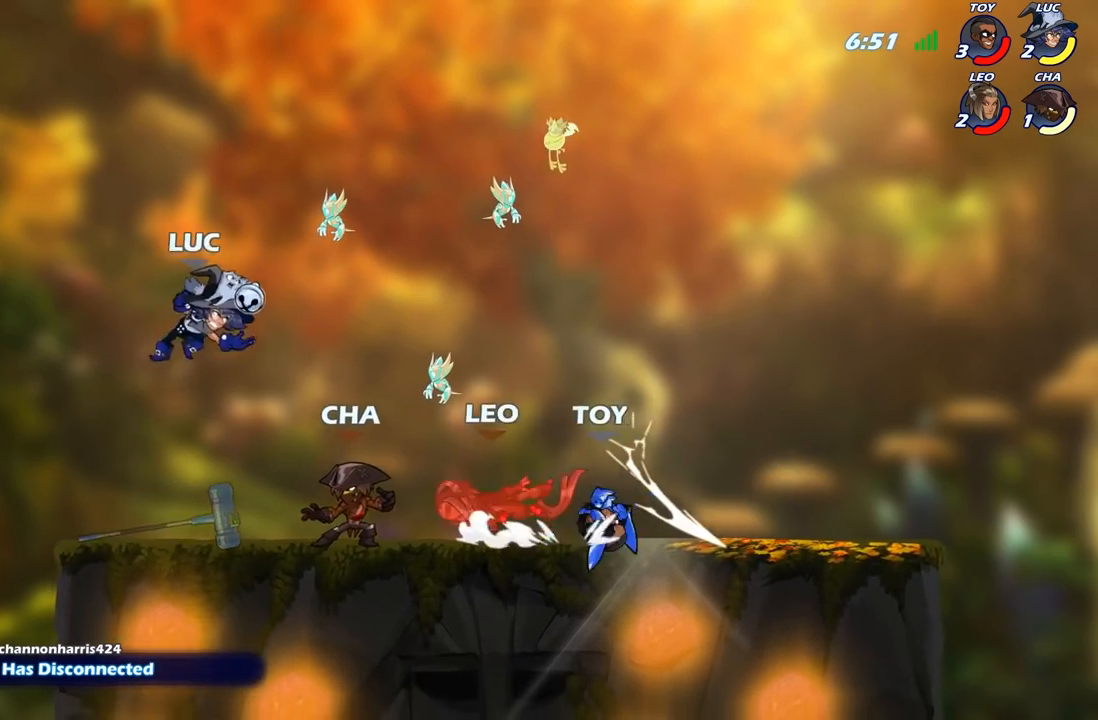
{"buttons": [], "left_stick": "center", "right_stick": "center", "events": [[50, "X", "up"], [117, "left_stick", "up"], [250, "left_stick", "center"]]}
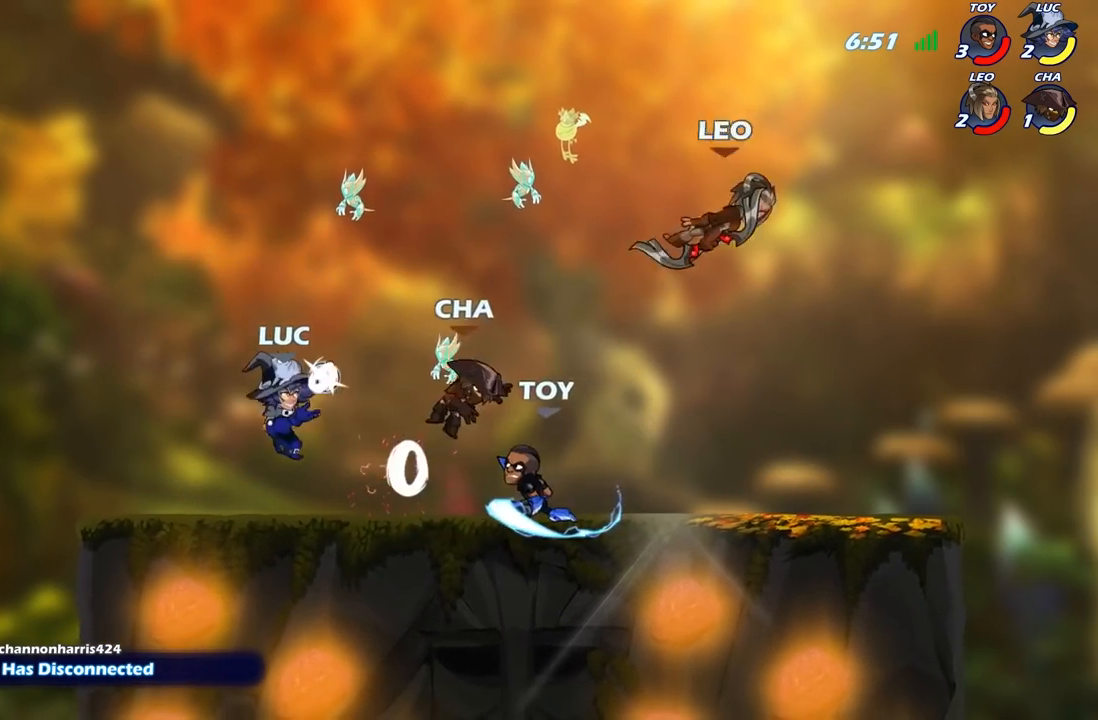
{"buttons": [], "left_stick": "right", "right_stick": "center", "events": [[17, "left_stick", "right"], [167, "R2", "down"], [267, "R2", "up"], [267, "left_stick", "center"], [467, "left_stick", "right"]]}
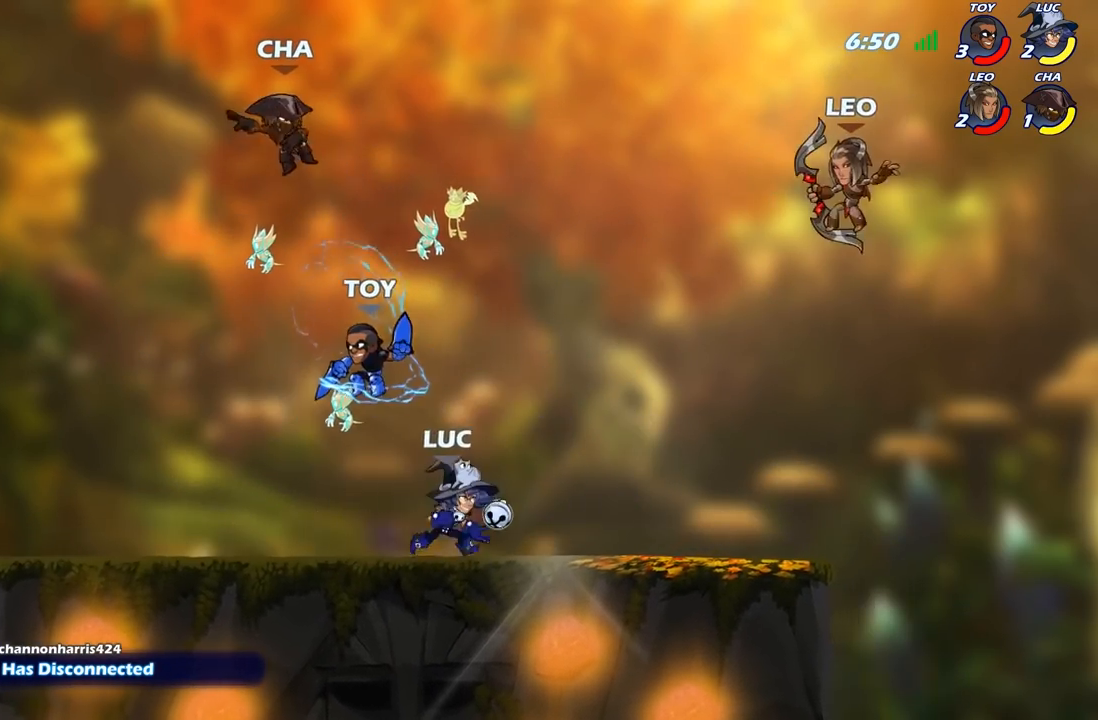
{"buttons": [], "left_stick": "center", "right_stick": "center", "events": [[200, "left_stick", "center"], [217, "B", "down"], [300, "B", "up"]]}
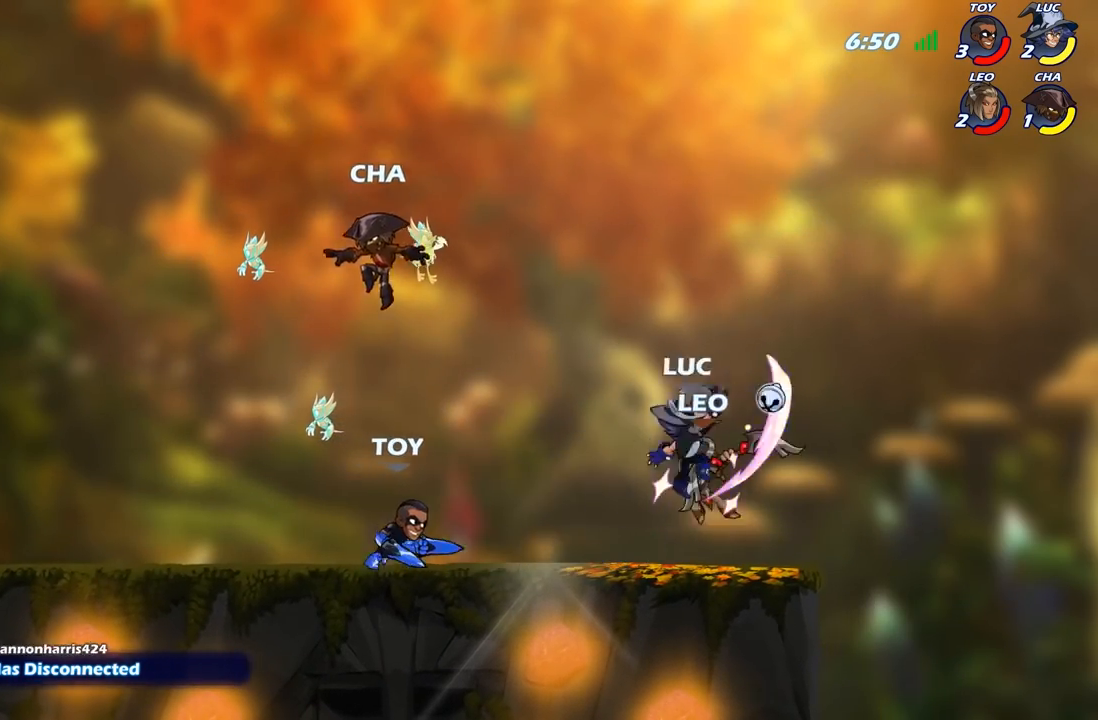
{"buttons": ["A"], "left_stick": "up", "right_stick": "center", "events": [[383, "A", "down"], [400, "left_stick", "up-left"], [467, "left_stick", "up"]]}
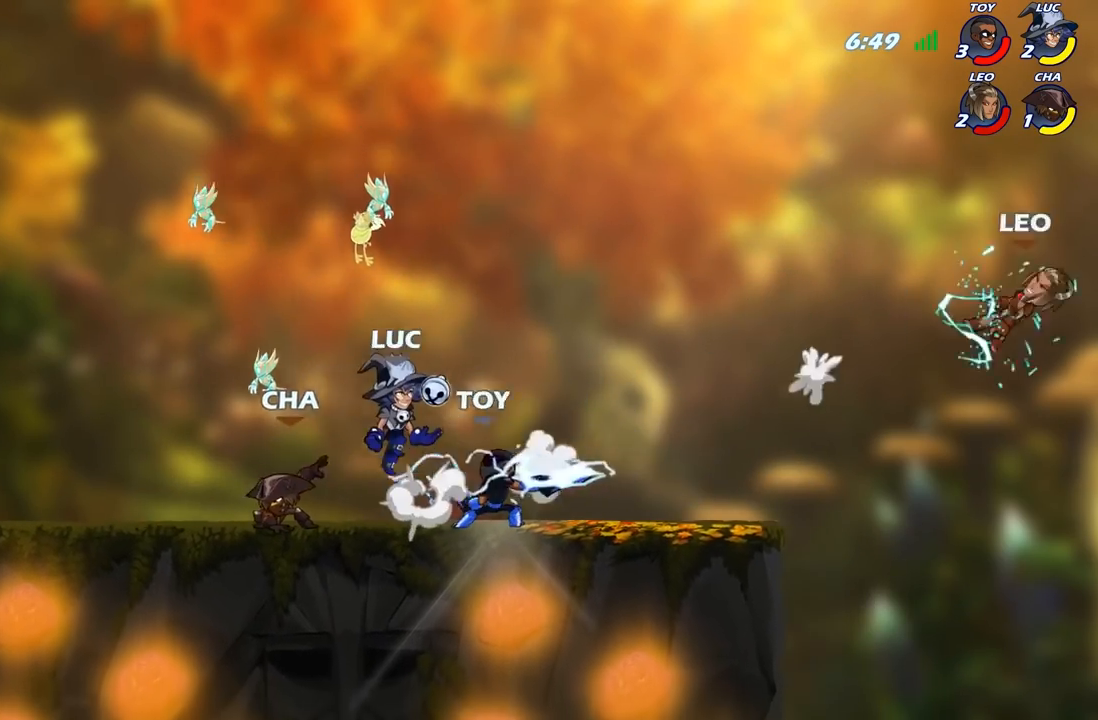
{"buttons": [], "left_stick": "left", "right_stick": "center", "events": [[17, "left_stick", "up-right"], [33, "A", "up"], [200, "left_stick", "down-right"], [267, "left_stick", "down-left"], [350, "X", "down"], [350, "left_stick", "left"], [450, "X", "up"]]}
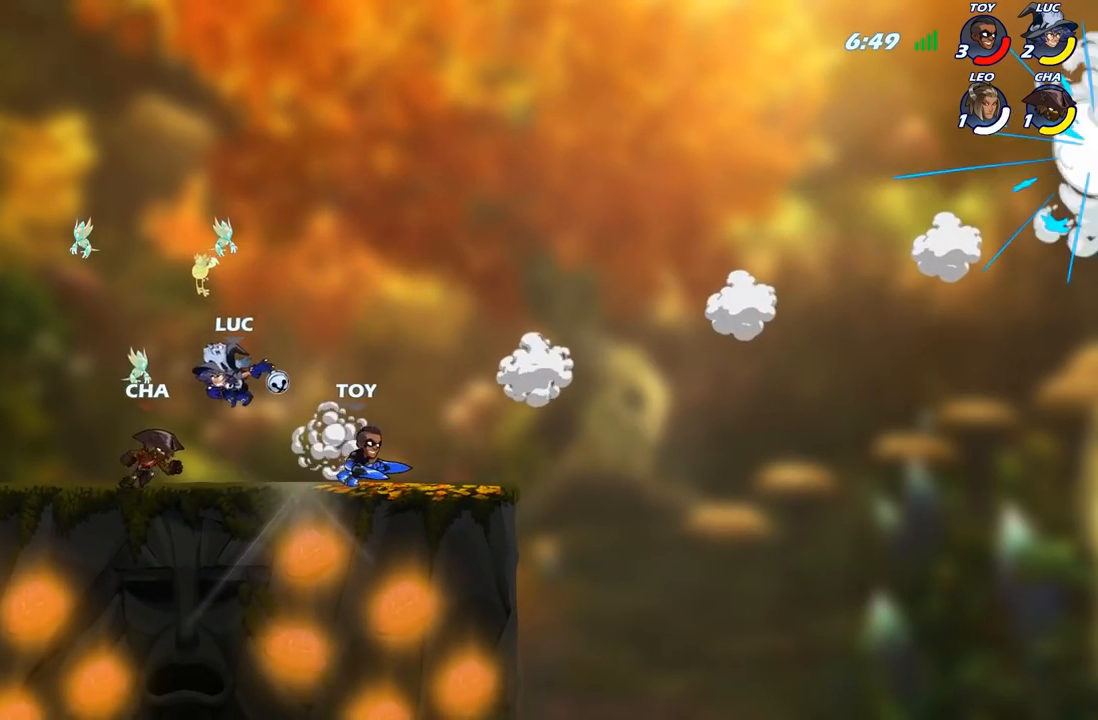
{"buttons": [], "left_stick": "left", "right_stick": "center", "events": []}
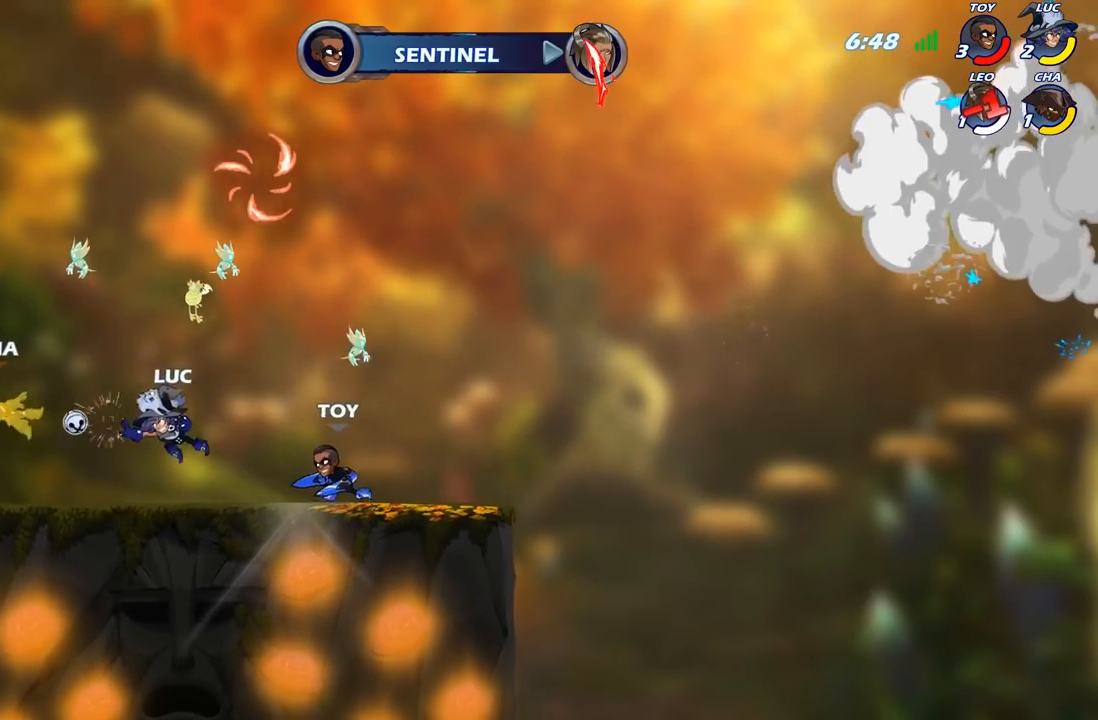
{"buttons": [], "left_stick": "center", "right_stick": "center", "events": [[300, "left_stick", "center"], [333, "B", "down"], [417, "B", "up"]]}
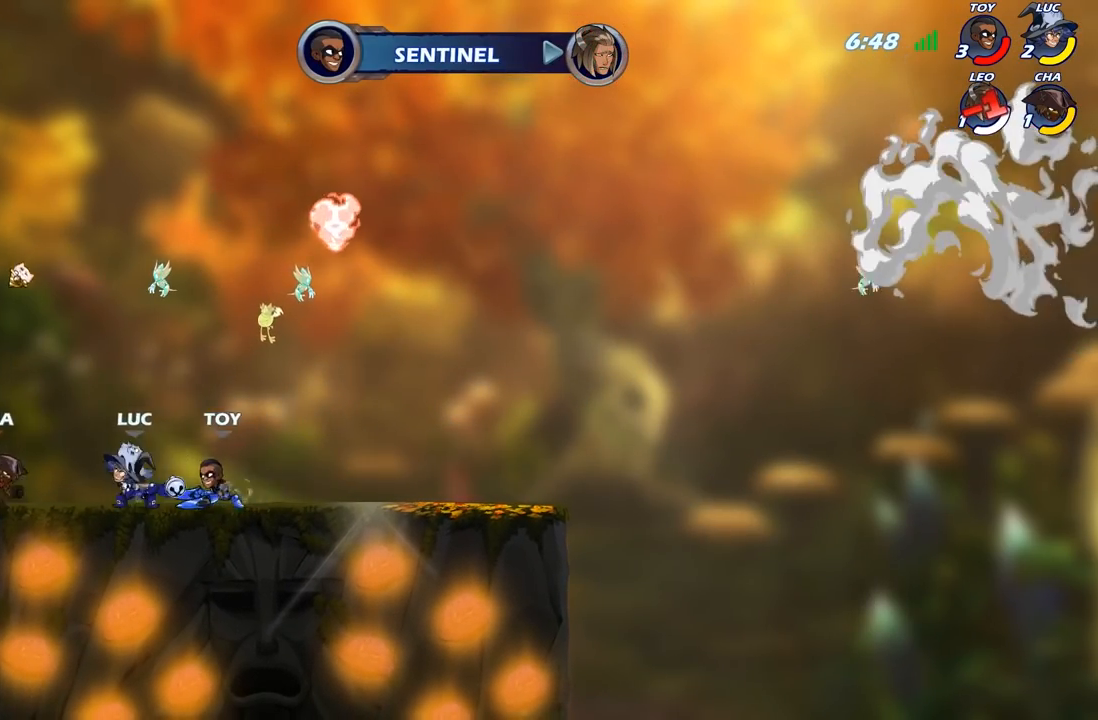
{"buttons": [], "left_stick": "right", "right_stick": "center", "events": [[133, "left_stick", "left"], [250, "left_stick", "center"], [450, "left_stick", "right"]]}
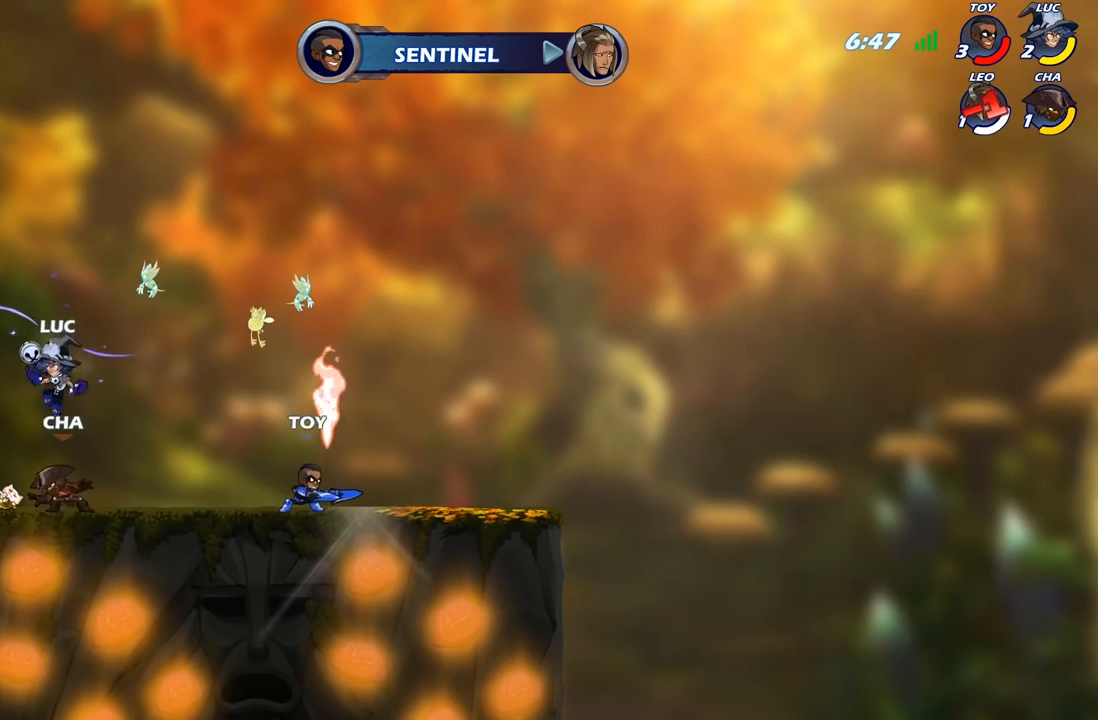
{"buttons": [], "left_stick": "center", "right_stick": "center", "events": [[300, "left_stick", "left"], [500, "left_stick", "center"]]}
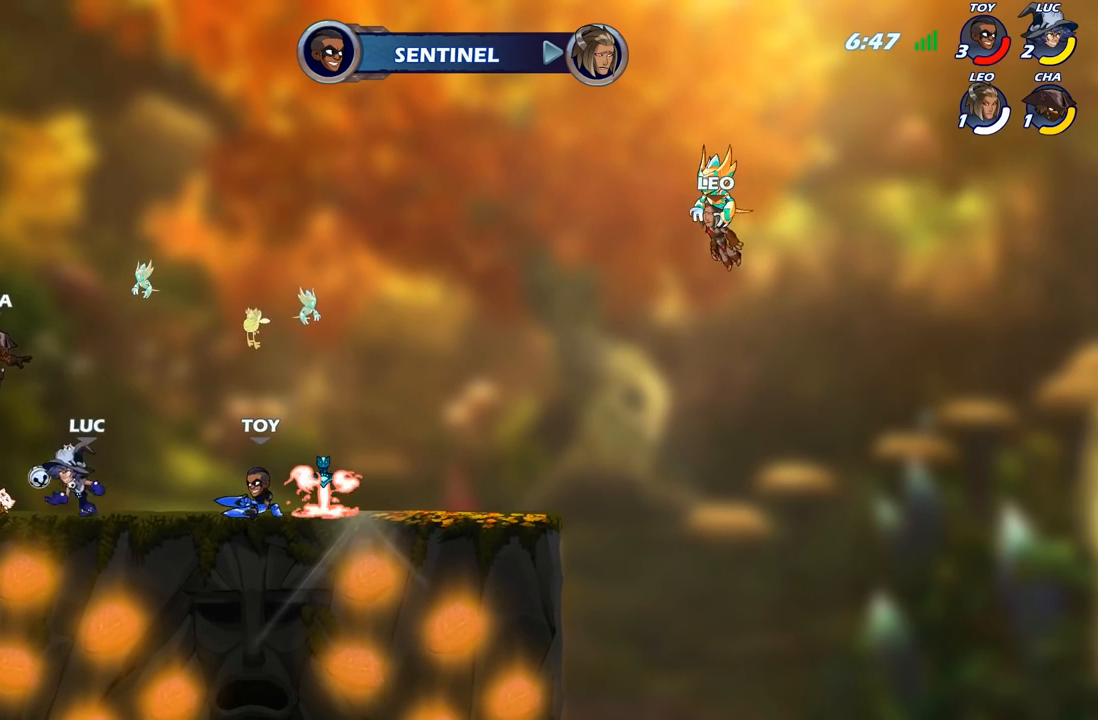
{"buttons": ["X"], "left_stick": "center", "right_stick": "center", "events": [[50, "X", "down"], [167, "X", "up"], [283, "X", "down"], [383, "X", "up"], [483, "X", "down"]]}
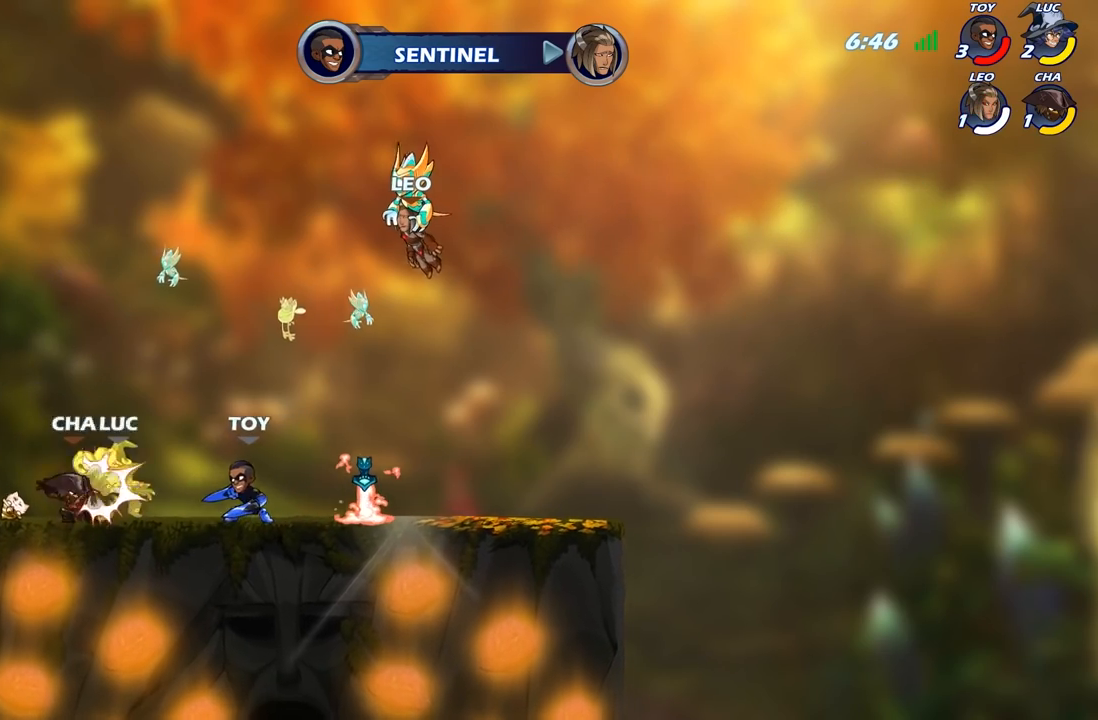
{"buttons": [], "left_stick": "up-left", "right_stick": "center", "events": [[83, "X", "up"], [283, "left_stick", "up-left"], [333, "A", "down"], [483, "A", "up"]]}
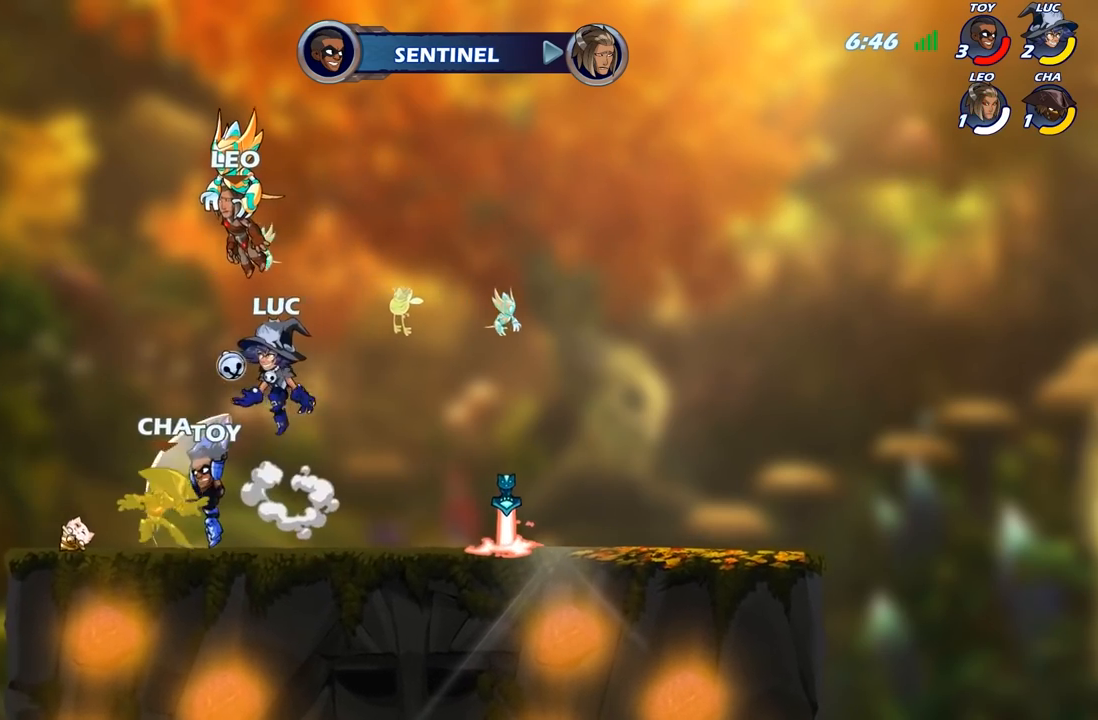
{"buttons": ["X"], "left_stick": "left", "right_stick": "center", "events": [[50, "left_stick", "down-left"], [133, "left_stick", "down-right"], [333, "left_stick", "down-left"], [383, "left_stick", "left"], [417, "X", "down"]]}
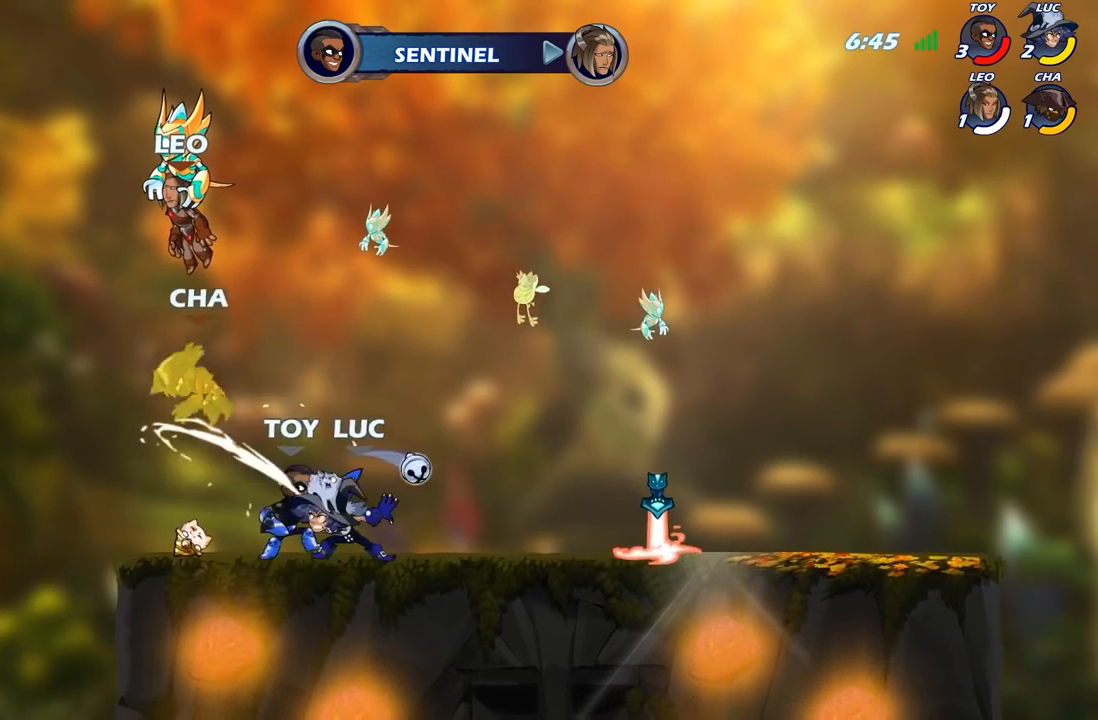
{"buttons": [], "left_stick": "right", "right_stick": "center", "events": [[17, "X", "up"], [133, "left_stick", "center"], [500, "left_stick", "right"]]}
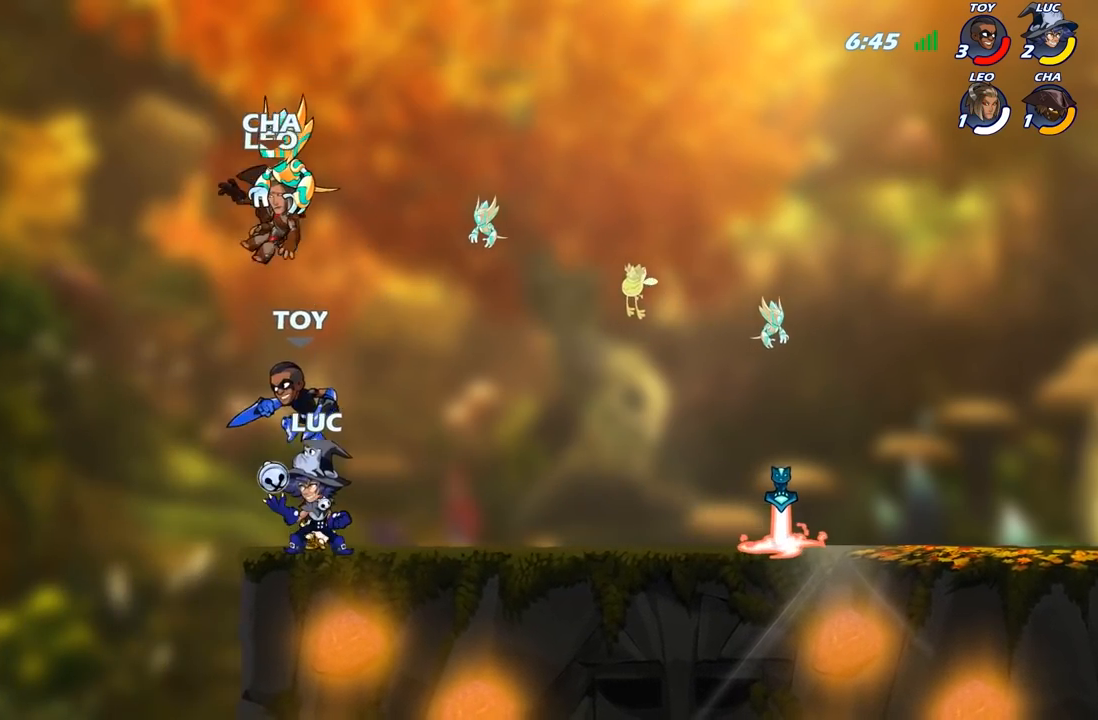
{"buttons": [], "left_stick": "up-left", "right_stick": "center", "events": [[200, "A", "down"], [317, "A", "up"], [317, "left_stick", "up-left"]]}
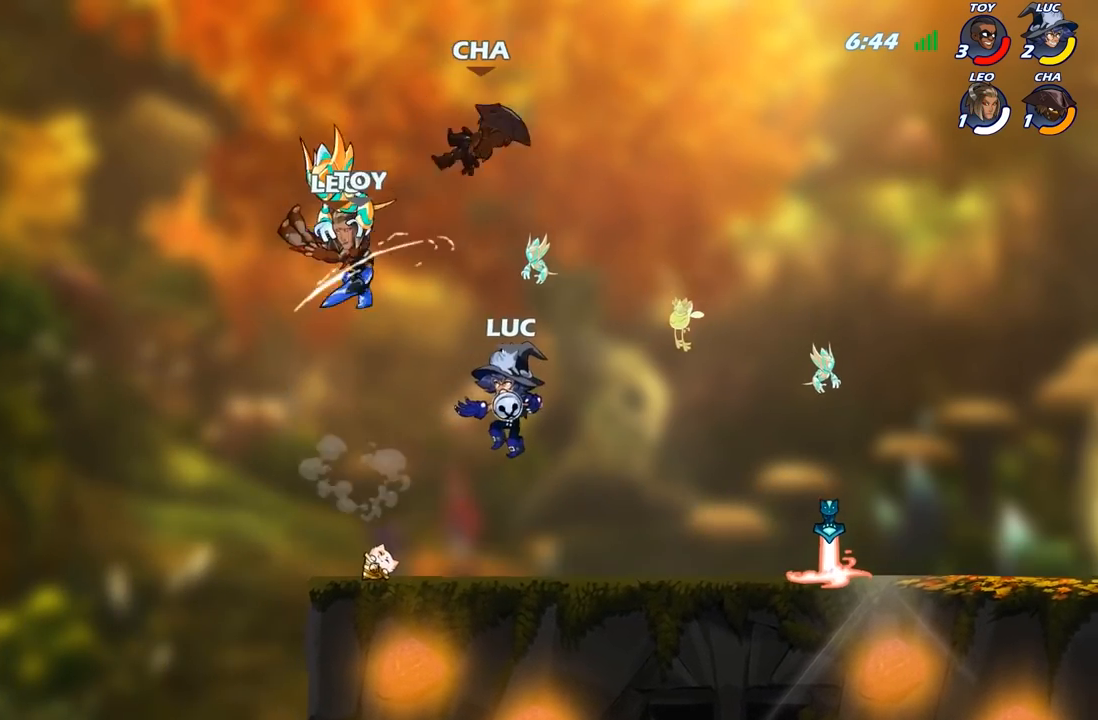
{"buttons": [], "left_stick": "up-right", "right_stick": "center", "events": [[33, "left_stick", "up-right"], [317, "A", "down"], [333, "left_stick", "up-left"], [350, "X", "down"], [383, "A", "up"], [417, "X", "up"], [500, "left_stick", "up-right"]]}
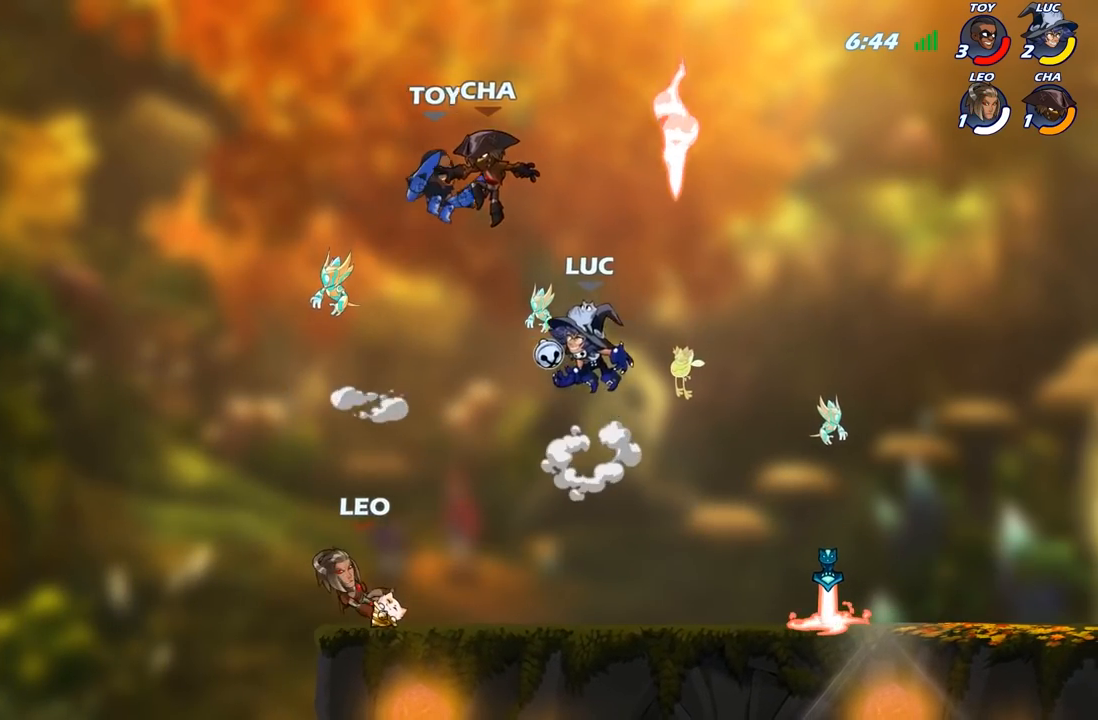
{"buttons": ["X"], "left_stick": "down-left", "right_stick": "center", "events": [[100, "left_stick", "up-left"], [283, "left_stick", "down-left"], [483, "X", "down"]]}
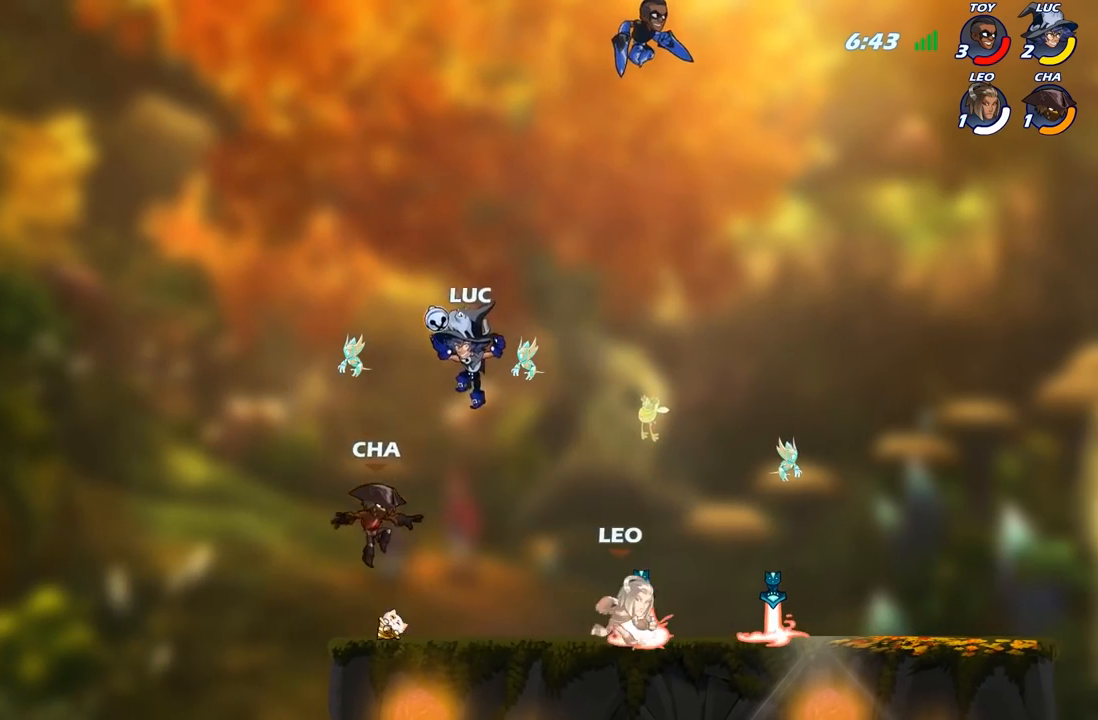
{"buttons": [], "left_stick": "right", "right_stick": "center", "events": [[83, "X", "up"], [133, "left_stick", "down-right"], [383, "left_stick", "left"], [483, "left_stick", "right"]]}